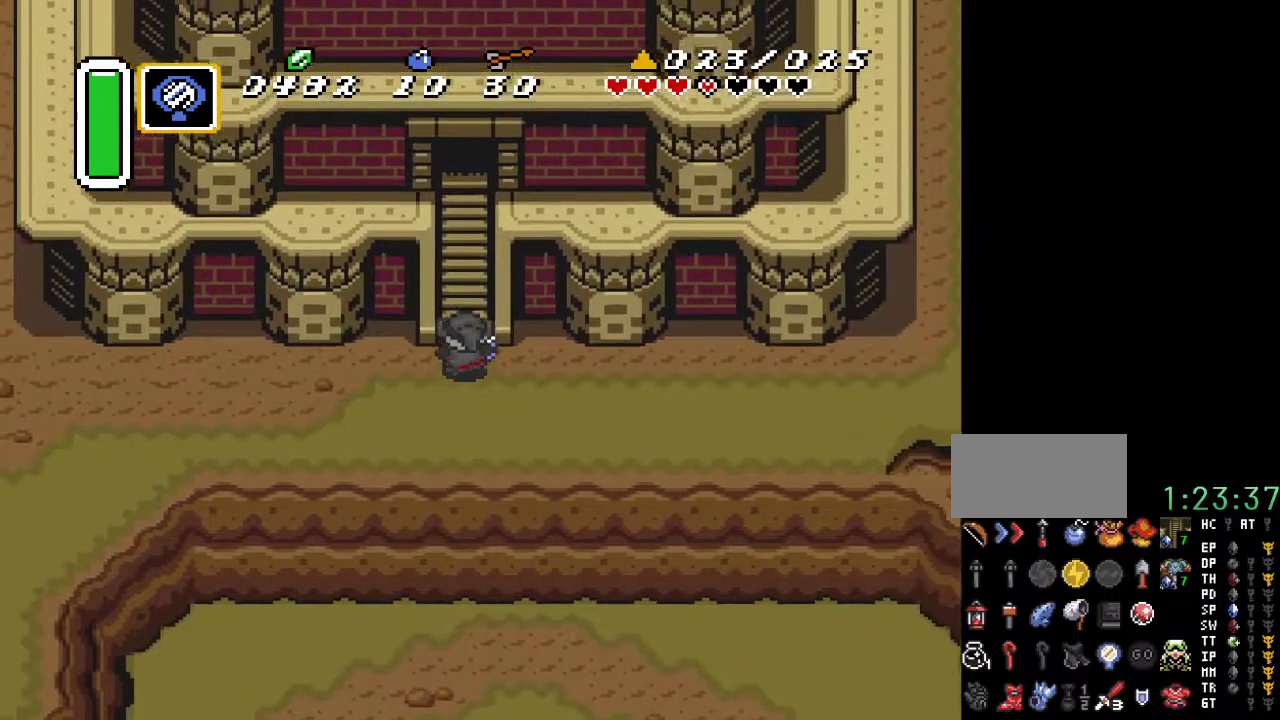
Gameplay with a controller (Nintendo layout); each line is a JSON object with the inputs held at the frame after it. "events" lists button and stick changes between this image and that frame as [ms after this image, input, new state], when the widget could be followed in between. Not read: L3 R3.
{"buttons": ["DPAD_UP"], "events": []}
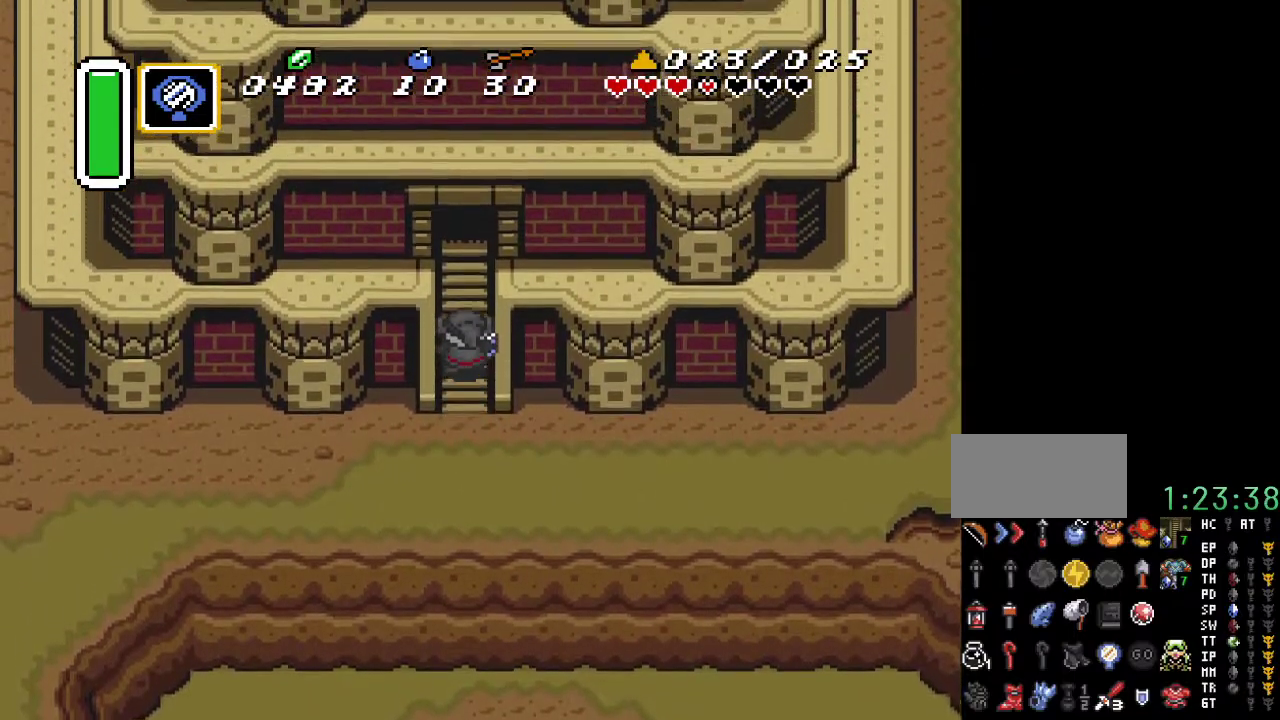
{"buttons": ["DPAD_UP"], "events": []}
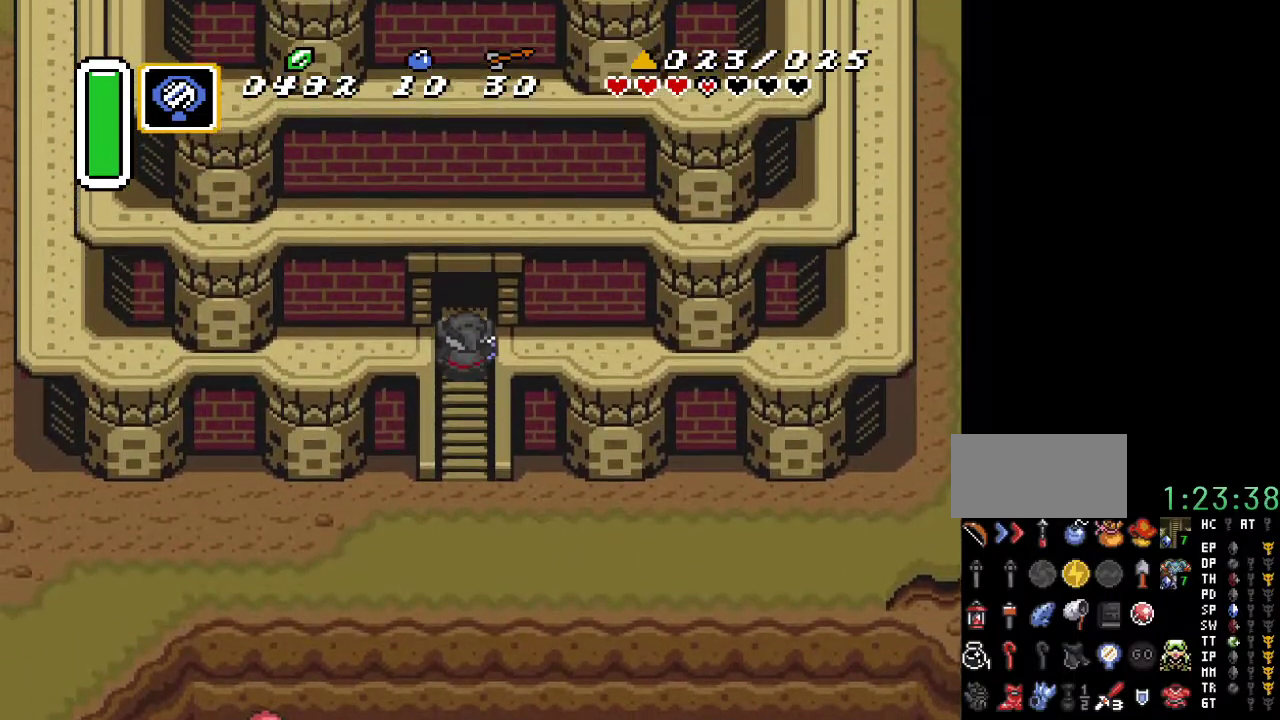
{"buttons": ["DPAD_UP"], "events": []}
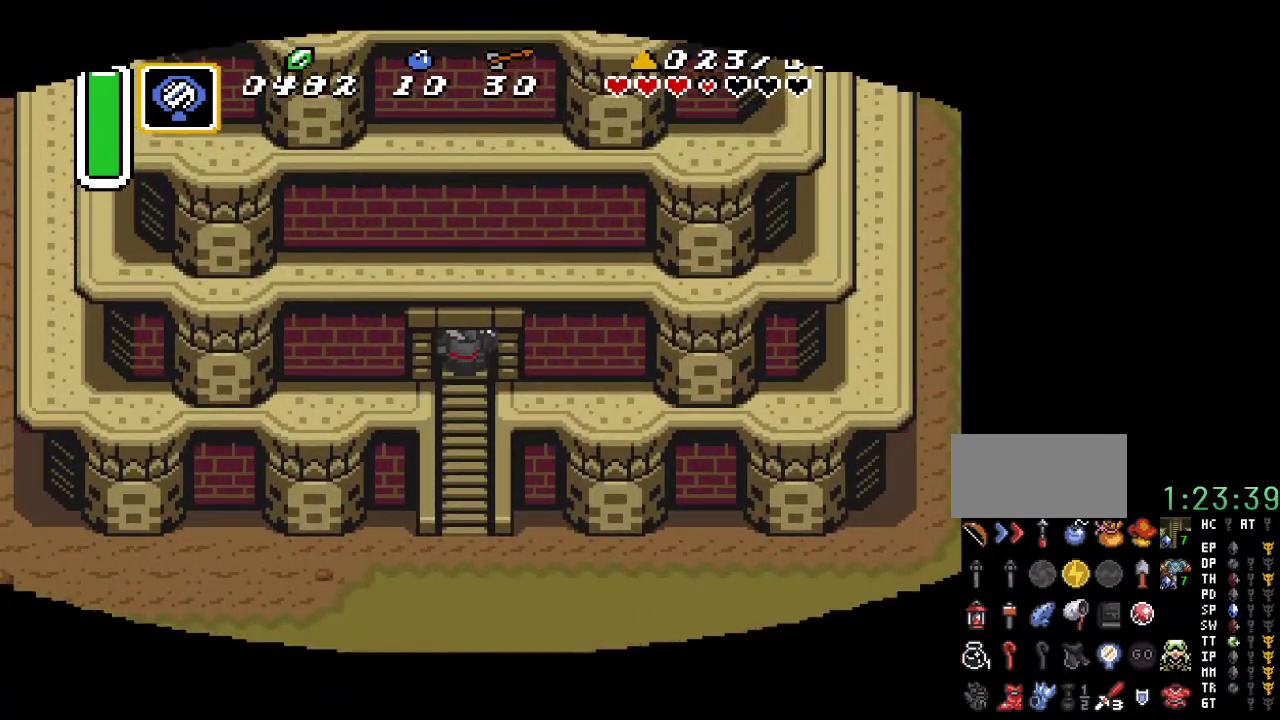
{"buttons": [], "events": [[367, "DPAD_UP", "up"]]}
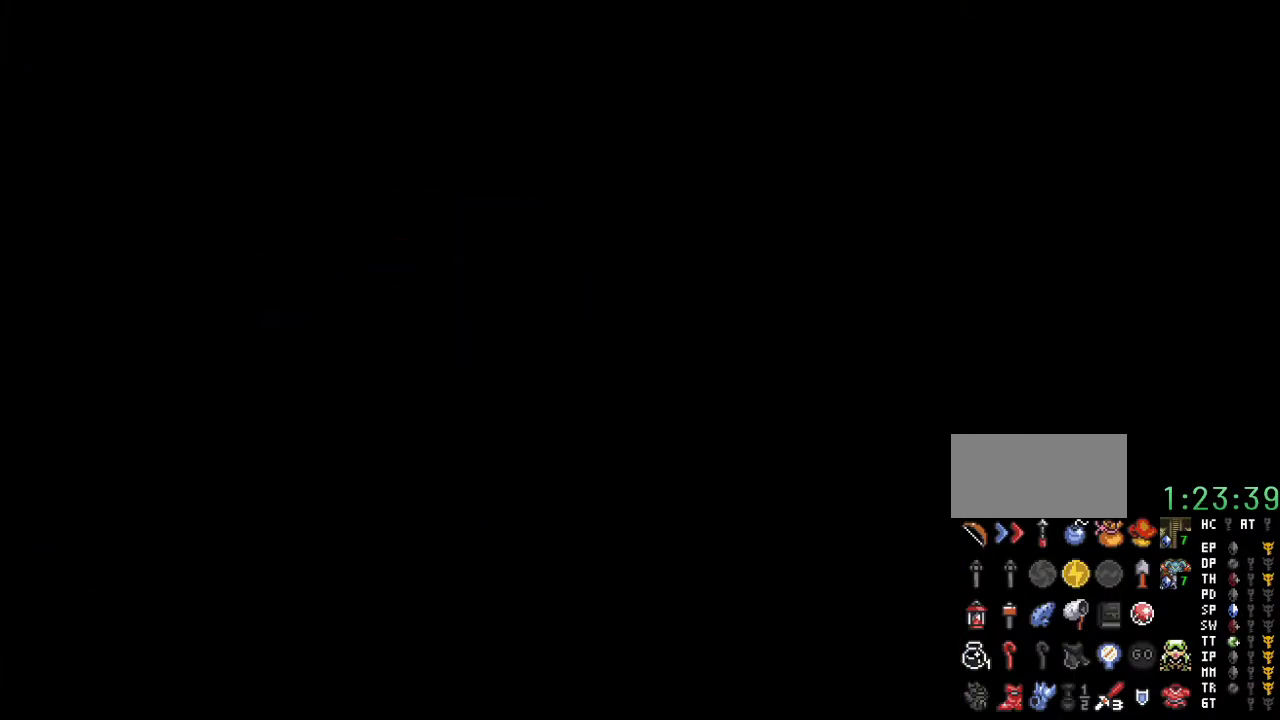
{"buttons": [], "events": []}
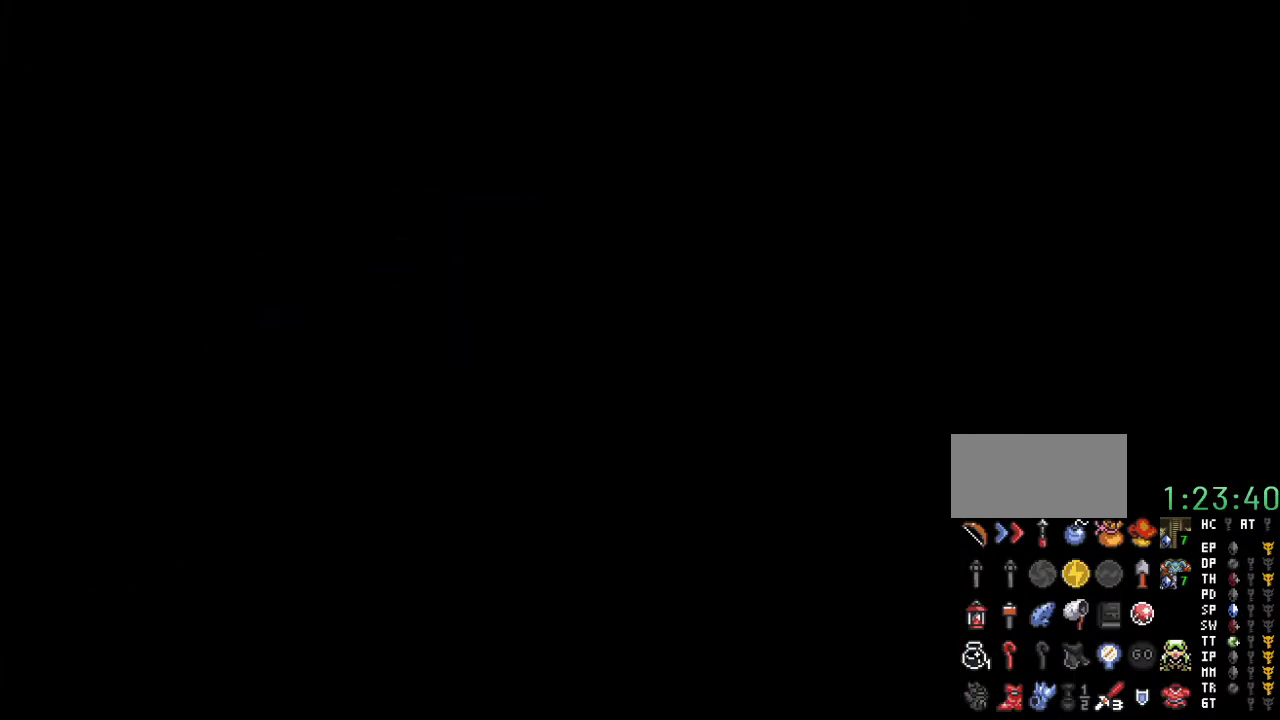
{"buttons": ["DPAD_UP"], "events": [[467, "DPAD_UP", "down"]]}
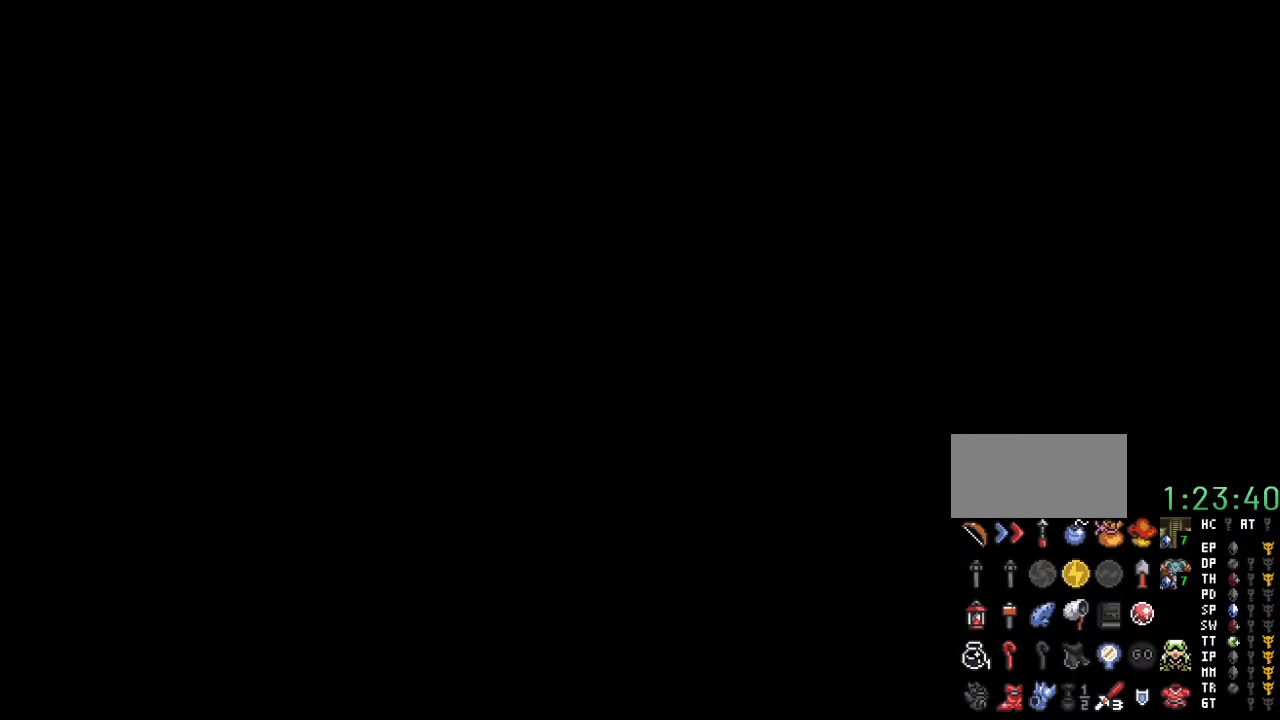
{"buttons": ["DPAD_UP"], "events": []}
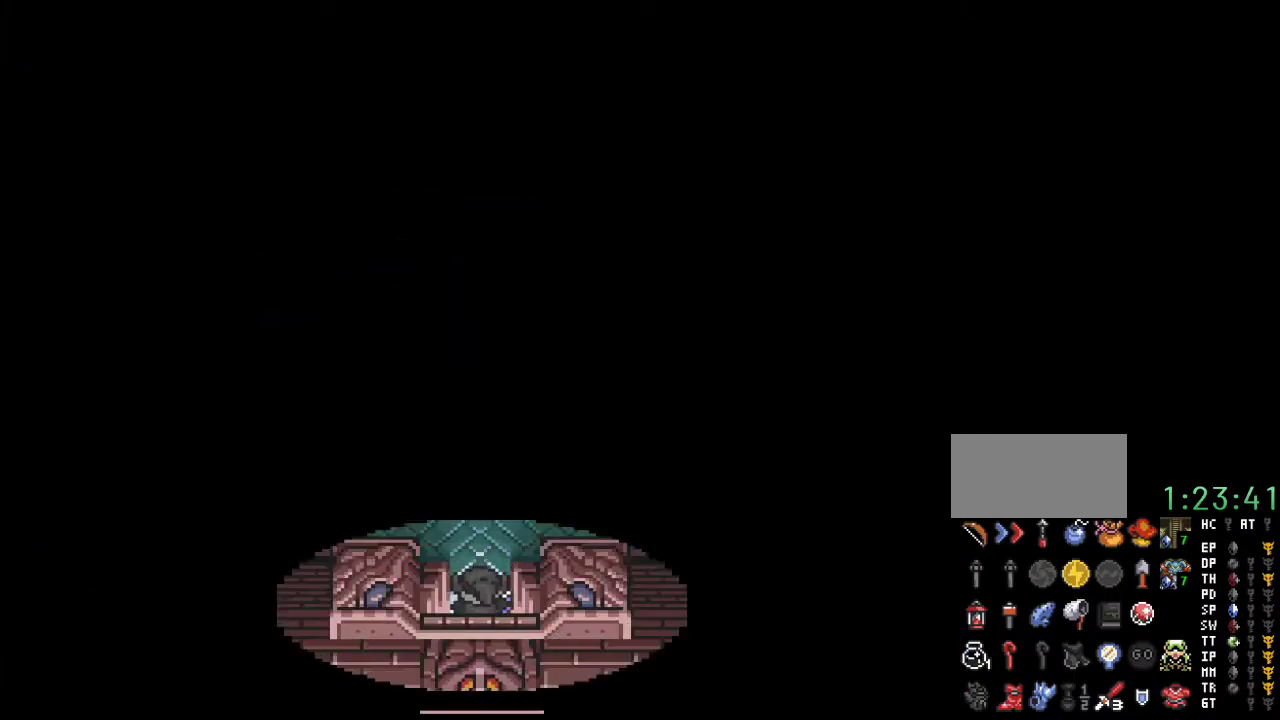
{"buttons": ["DPAD_UP"], "events": []}
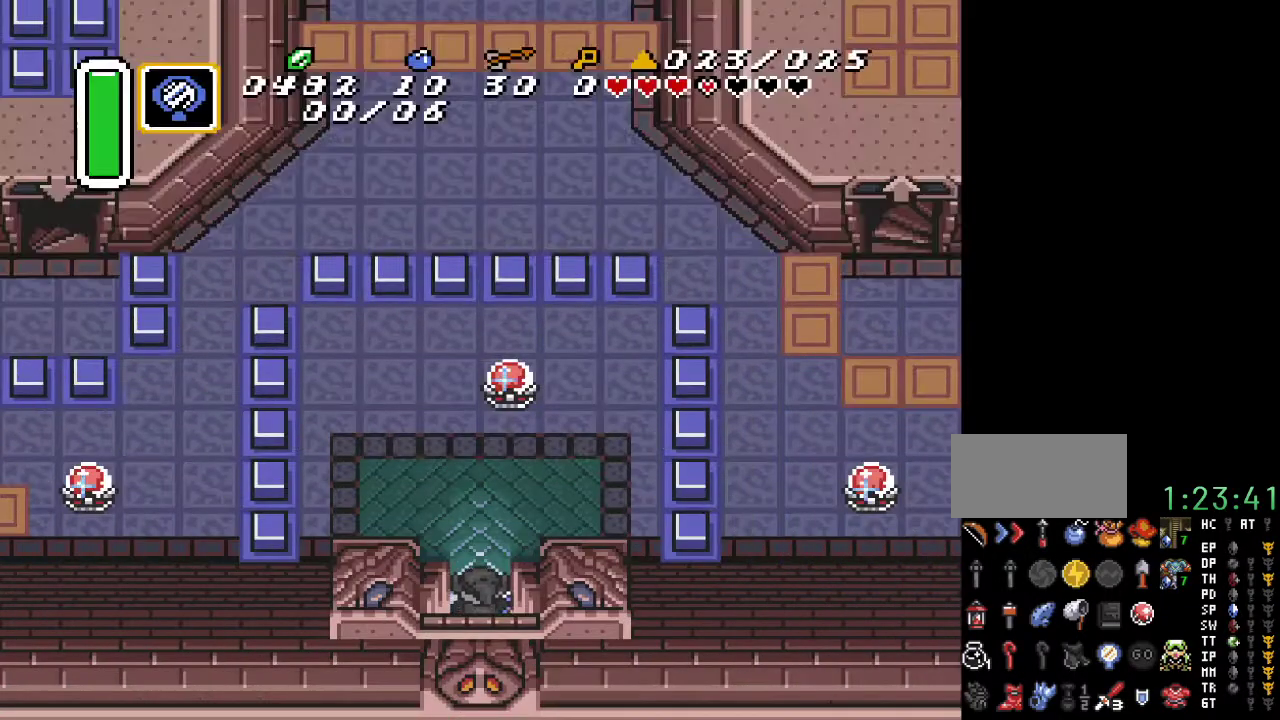
{"buttons": ["DPAD_UP"], "events": [[217, "DPAD_LEFT", "down"], [500, "DPAD_LEFT", "up"]]}
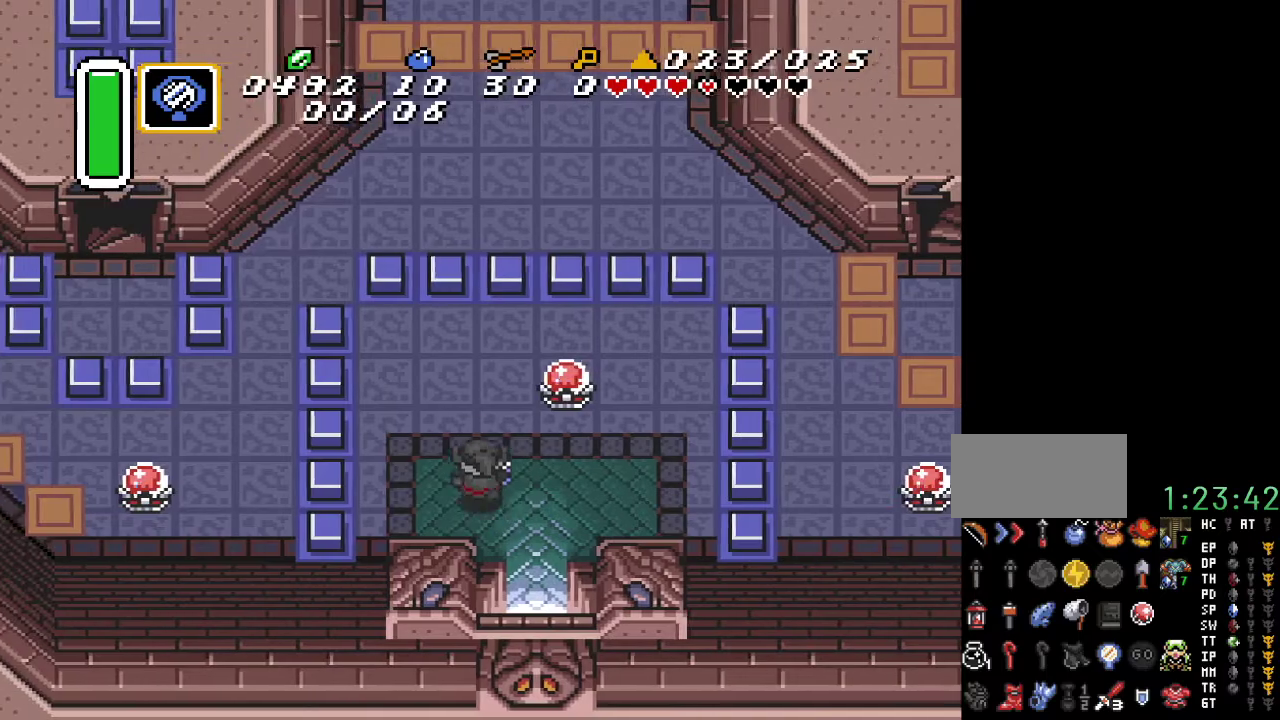
{"buttons": ["B", "DPAD_RIGHT"], "events": [[383, "DPAD_RIGHT", "down"], [417, "DPAD_UP", "up"], [433, "B", "down"]]}
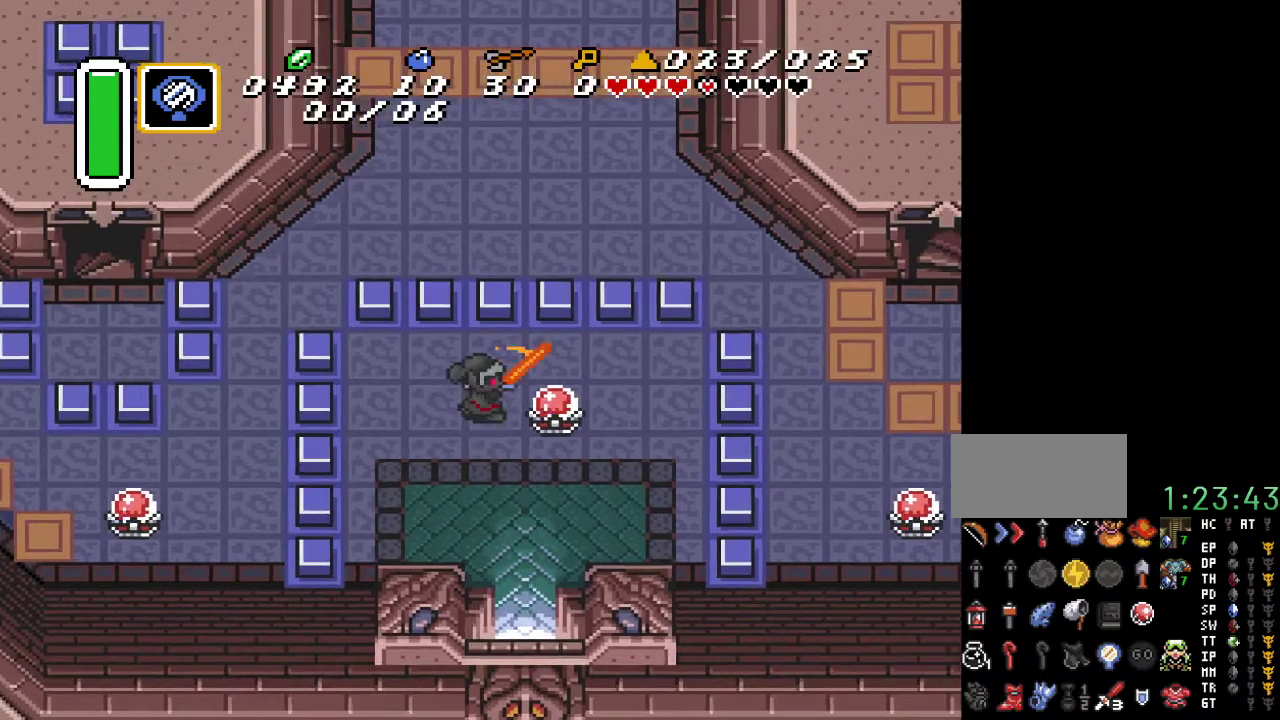
{"buttons": ["DPAD_LEFT"], "events": [[33, "DPAD_RIGHT", "up"], [100, "B", "up"], [250, "DPAD_LEFT", "down"]]}
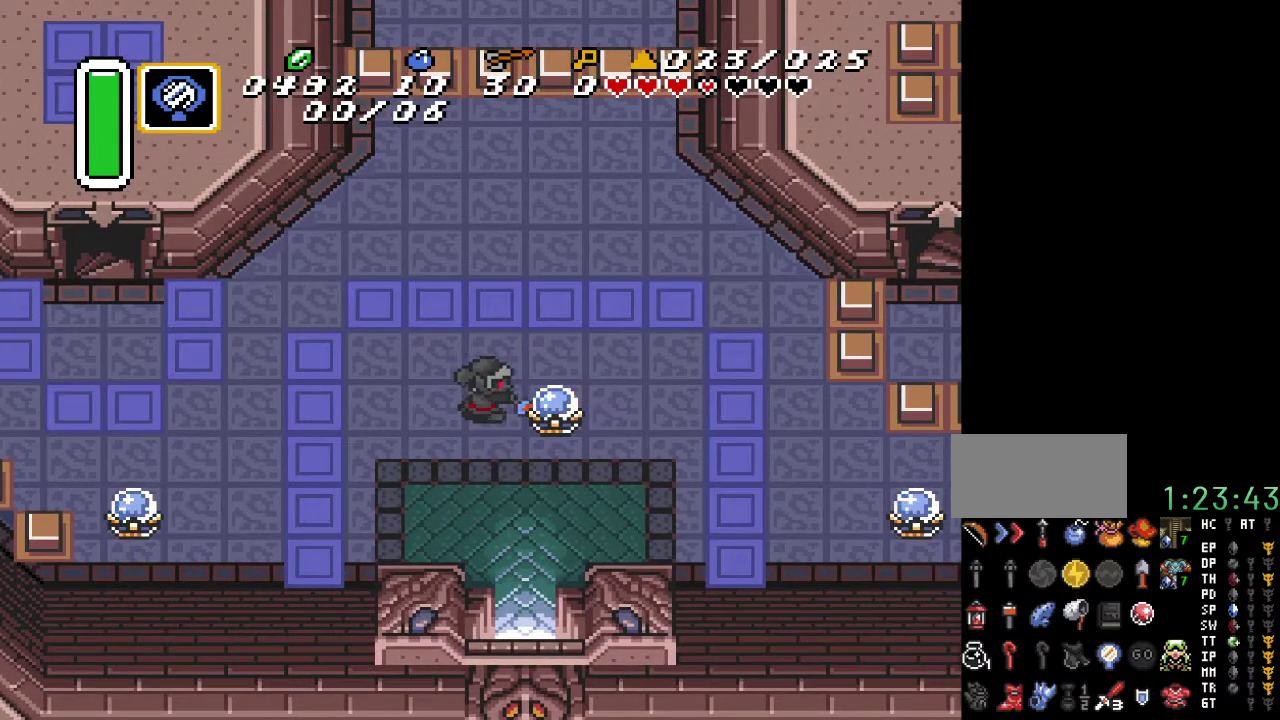
{"buttons": ["DPAD_LEFT"], "events": []}
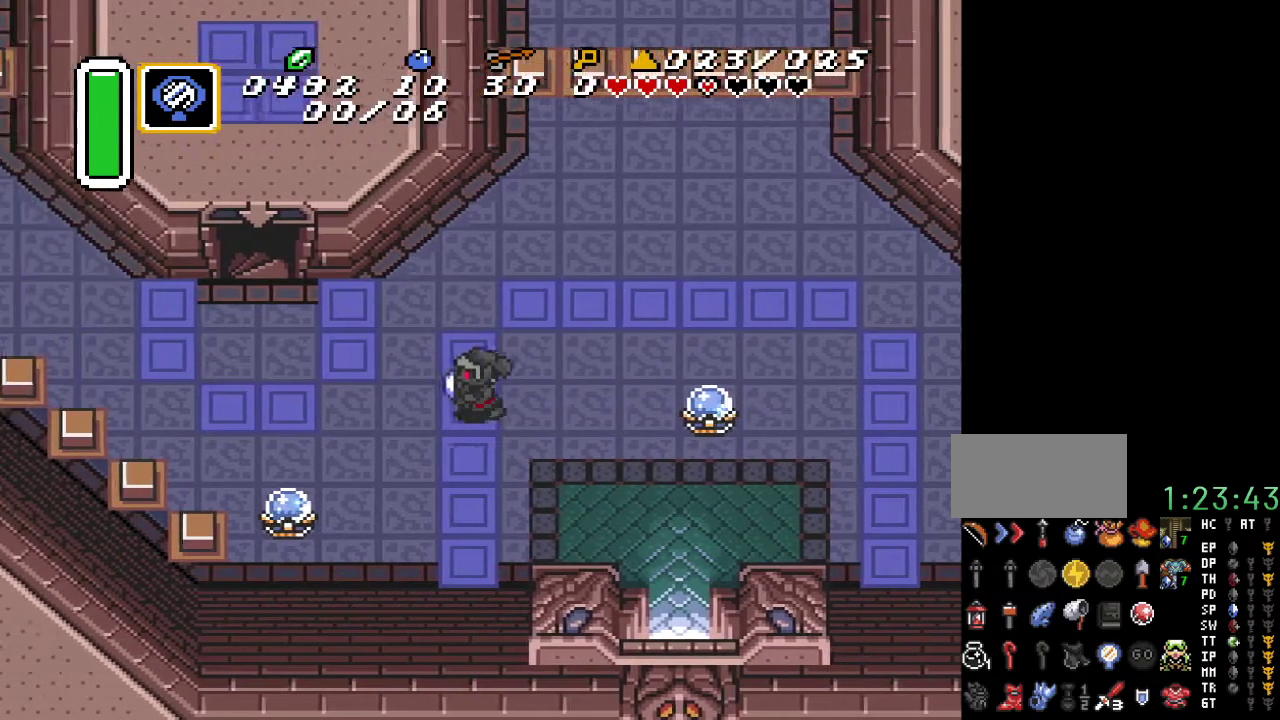
{"buttons": ["DPAD_LEFT"], "events": []}
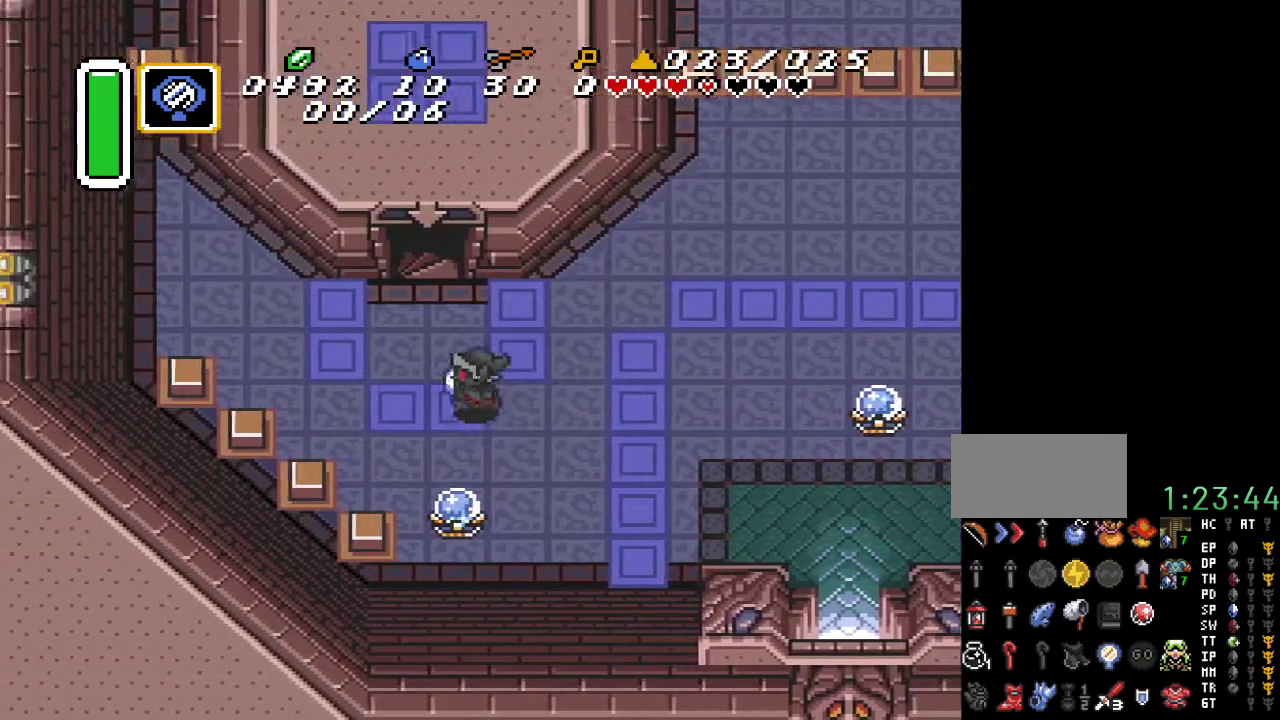
{"buttons": [], "events": [[33, "DPAD_LEFT", "up"], [150, "DPAD_DOWN", "down"], [183, "B", "down"], [217, "DPAD_DOWN", "up"], [350, "B", "up"]]}
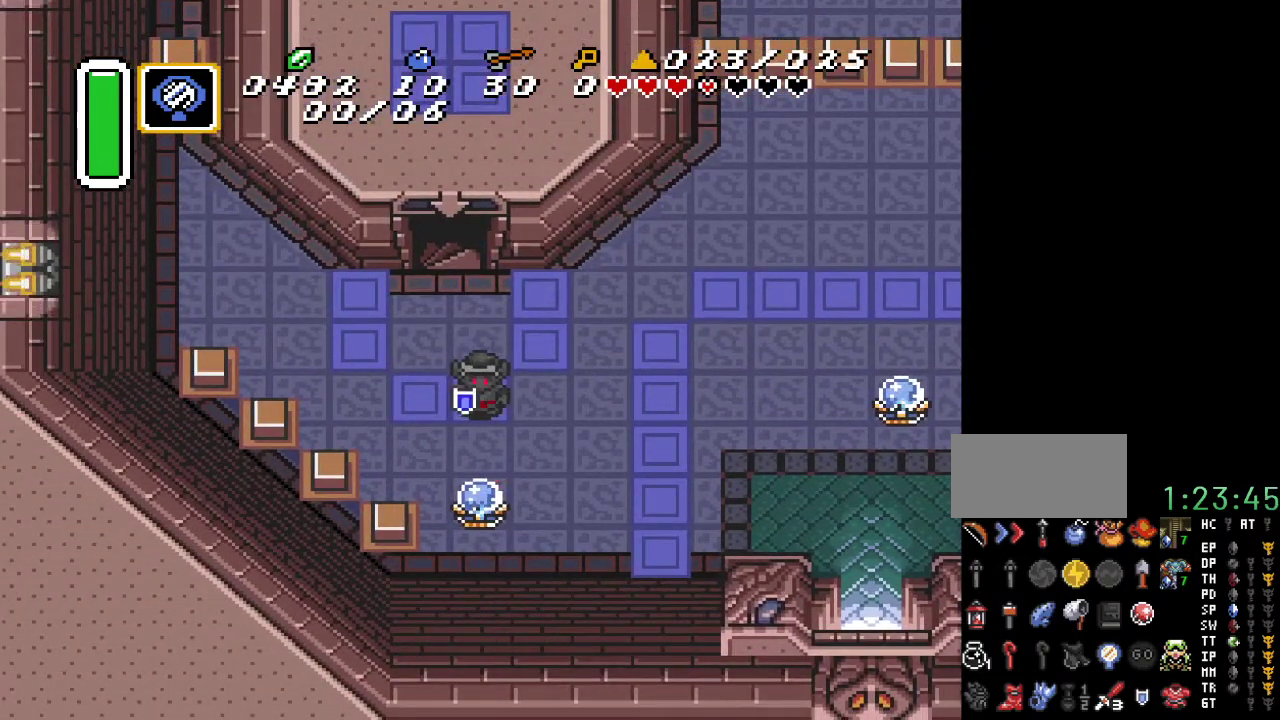
{"buttons": ["START"], "events": [[33, "DPAD_UP", "down"], [217, "DPAD_UP", "up"], [383, "START", "down"]]}
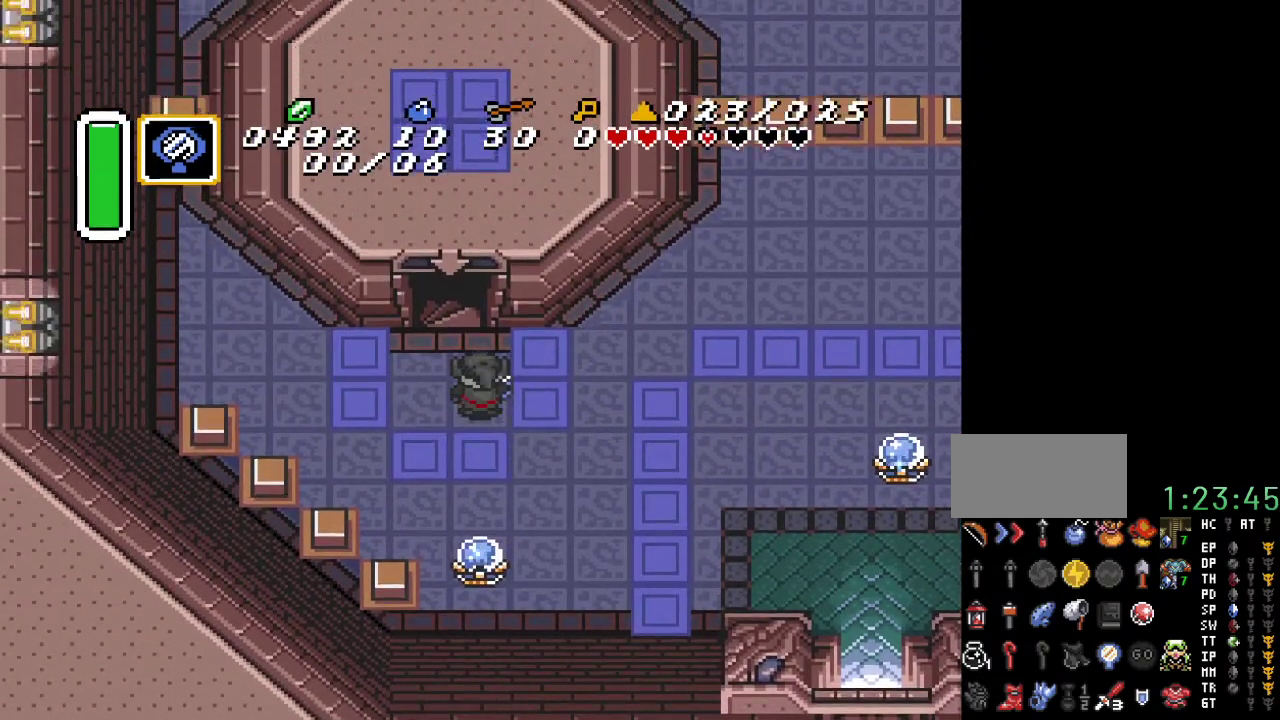
{"buttons": [], "events": [[150, "START", "up"]]}
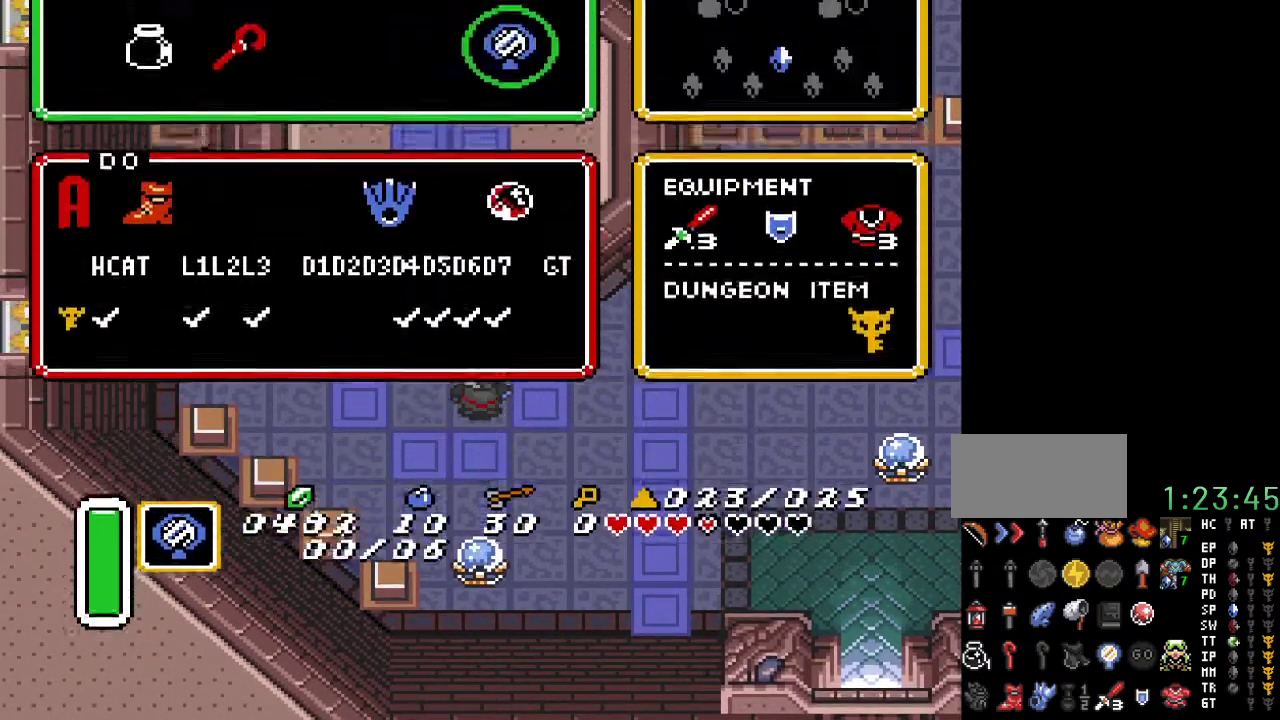
{"buttons": [], "events": []}
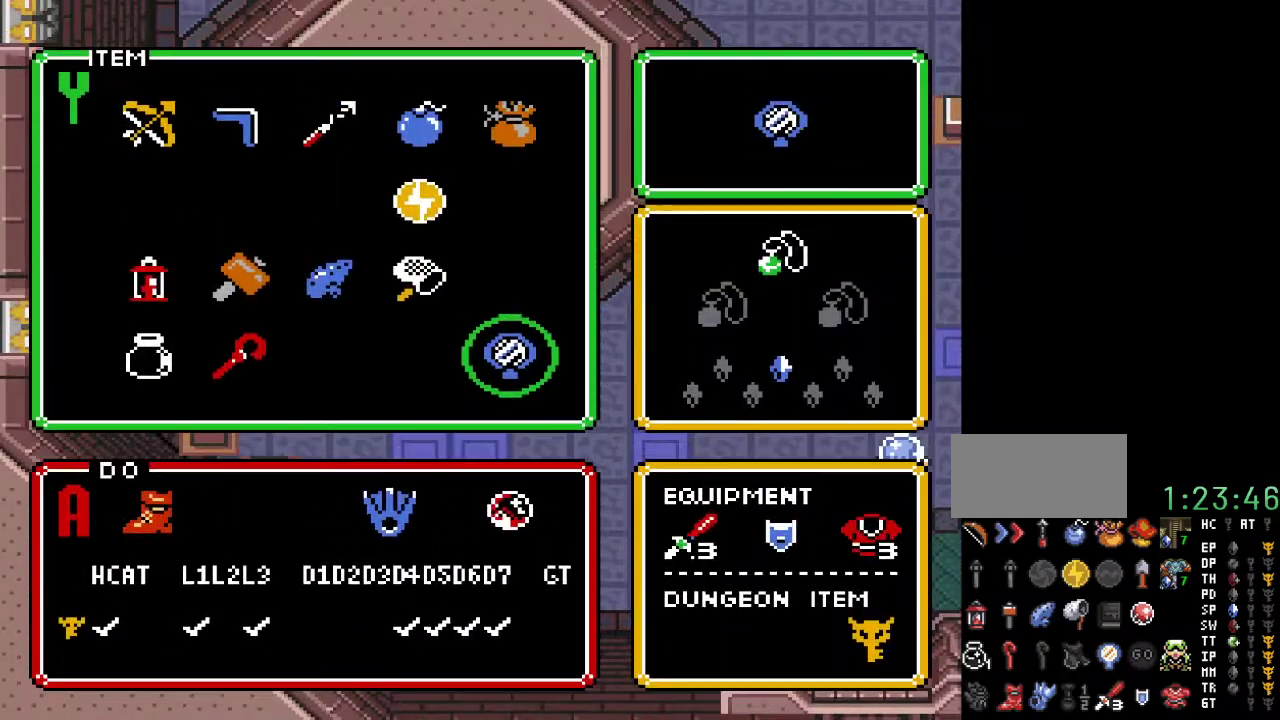
{"buttons": ["DPAD_RIGHT"], "events": [[117, "DPAD_RIGHT", "down"], [217, "DPAD_RIGHT", "up"], [283, "DPAD_RIGHT", "down"], [383, "DPAD_RIGHT", "up"], [450, "DPAD_RIGHT", "down"]]}
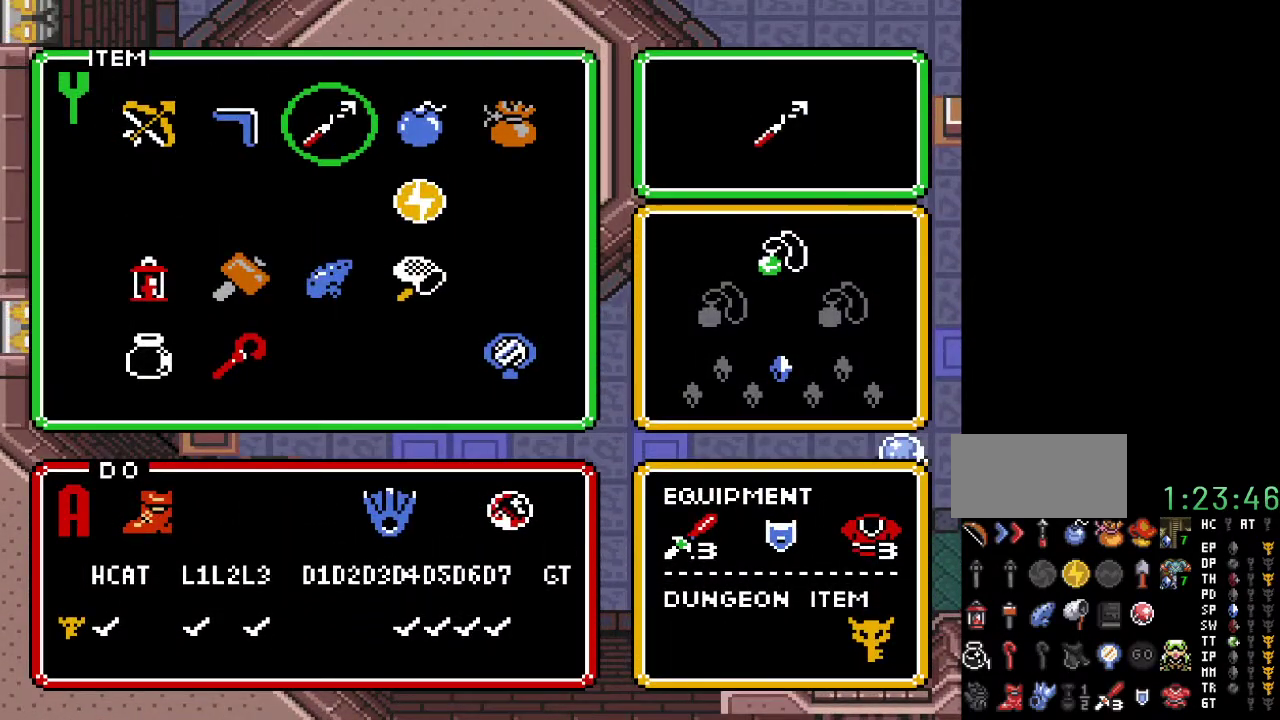
{"buttons": [], "events": [[33, "START", "down"], [67, "DPAD_RIGHT", "up"], [250, "START", "up"]]}
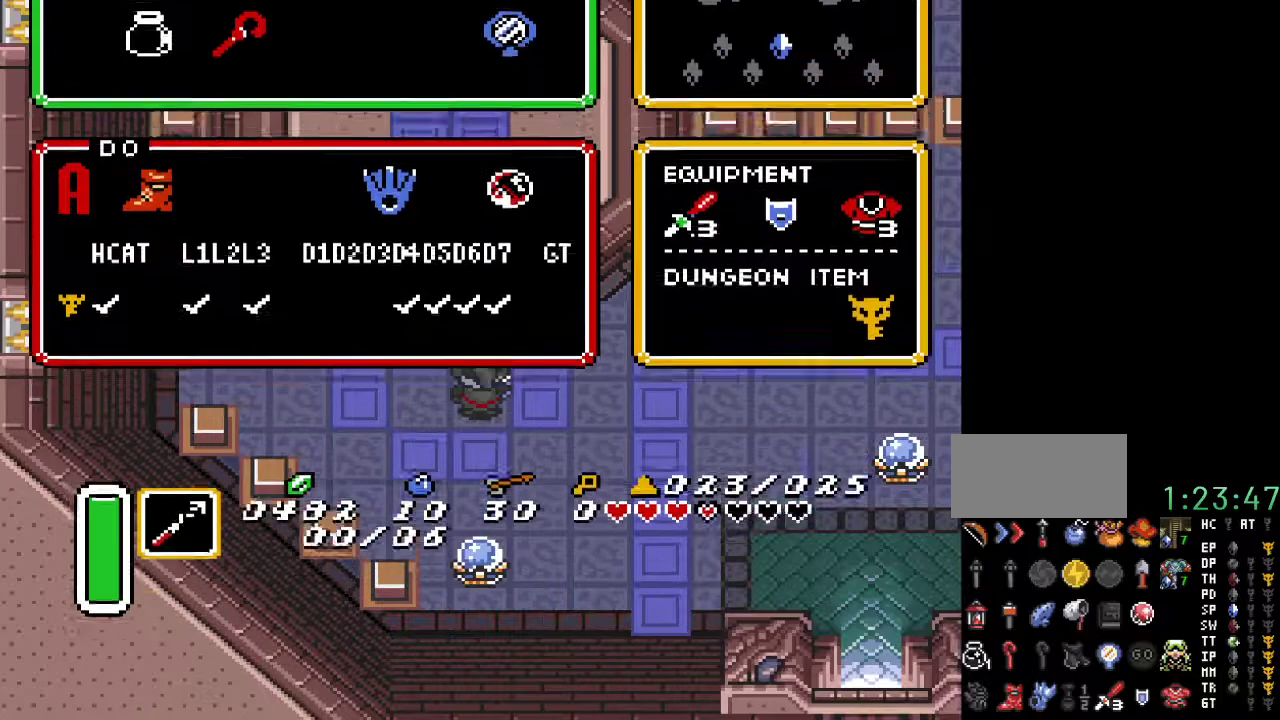
{"buttons": ["Y", "DPAD_DOWN"], "events": [[467, "DPAD_DOWN", "down"], [500, "Y", "down"]]}
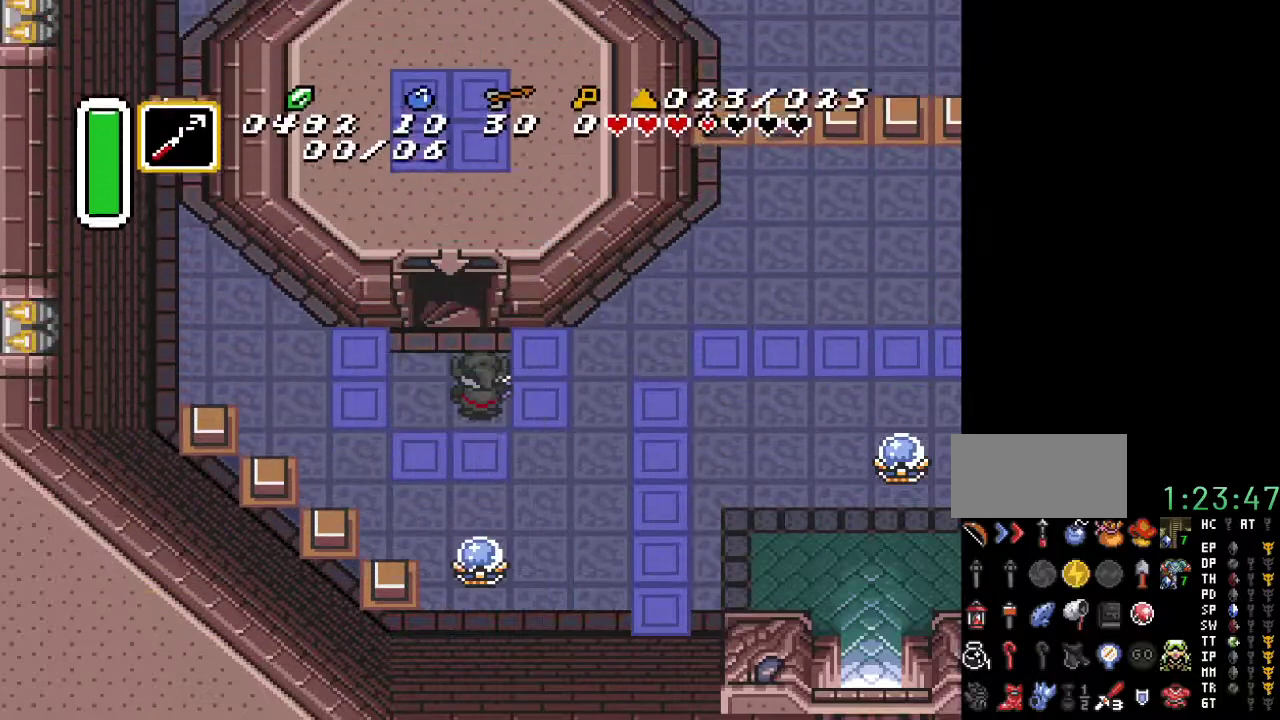
{"buttons": ["Y"], "events": [[33, "DPAD_DOWN", "up"], [133, "Y", "up"], [433, "DPAD_DOWN", "down"], [467, "DPAD_DOWN", "up"], [467, "Y", "down"]]}
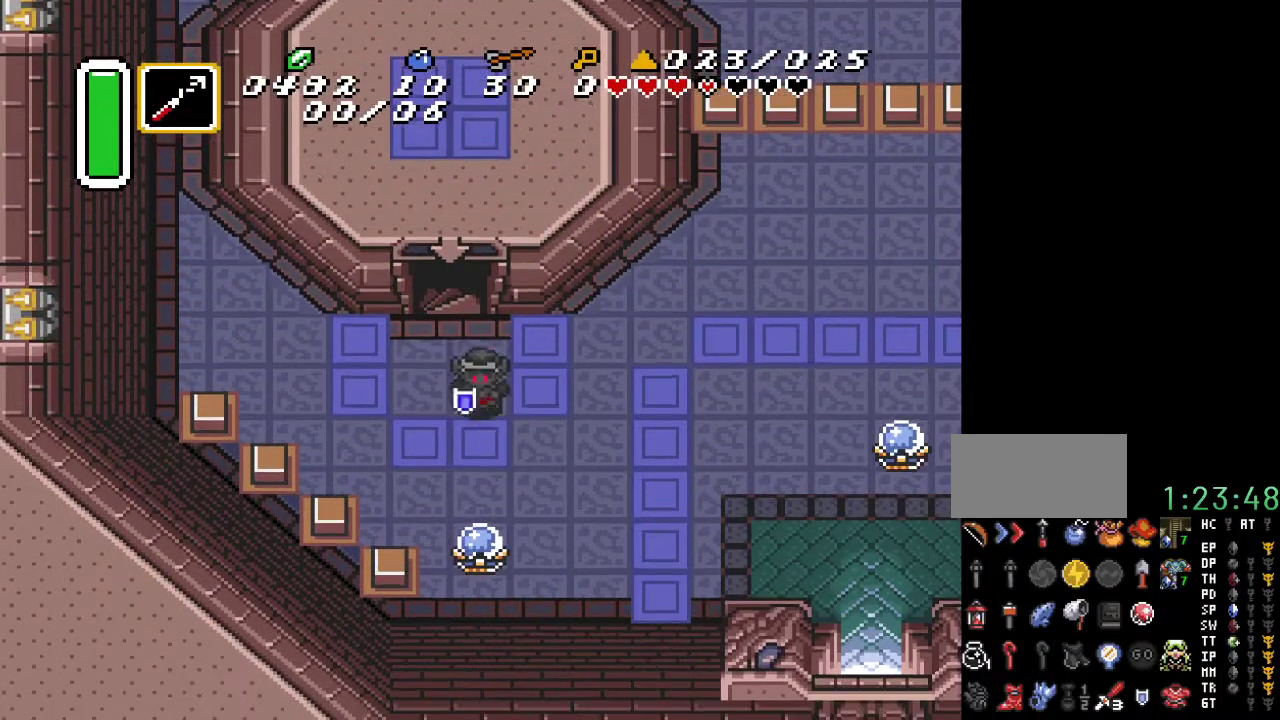
{"buttons": ["DPAD_UP", "DPAD_LEFT"], "events": [[217, "Y", "up"], [500, "DPAD_LEFT", "down"], [500, "DPAD_UP", "down"]]}
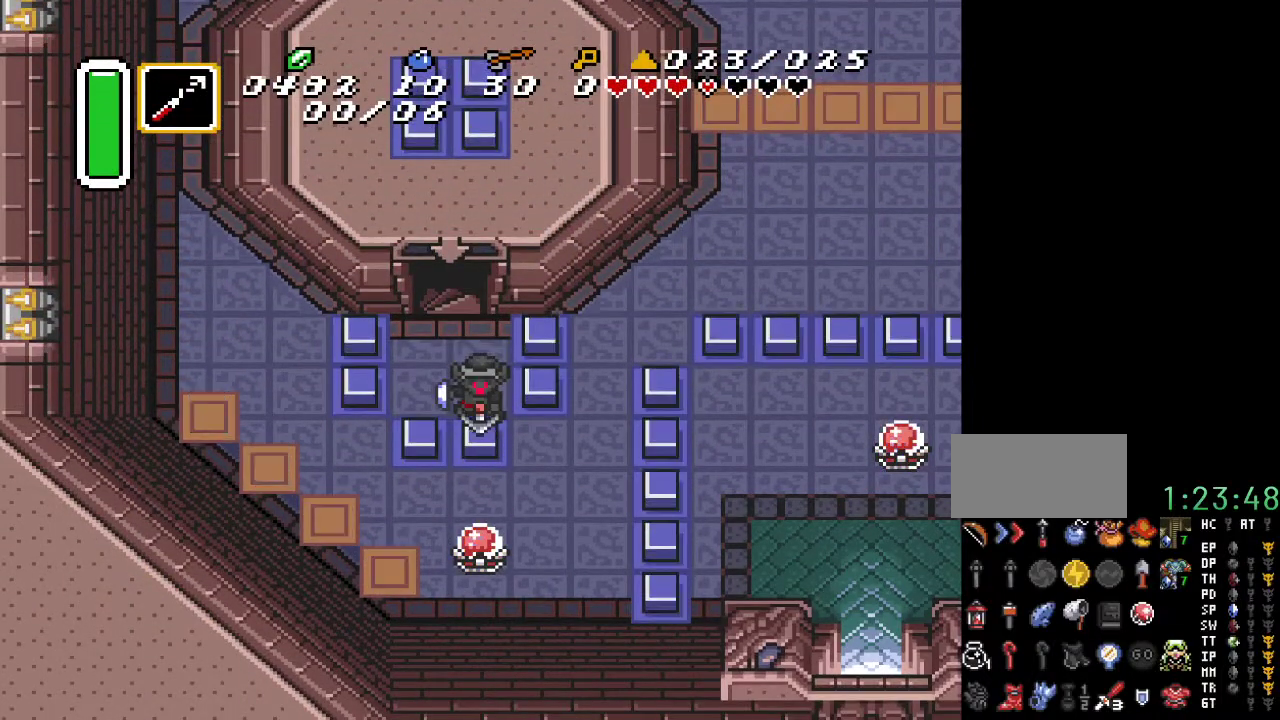
{"buttons": ["DPAD_UP"], "events": [[250, "DPAD_LEFT", "up"]]}
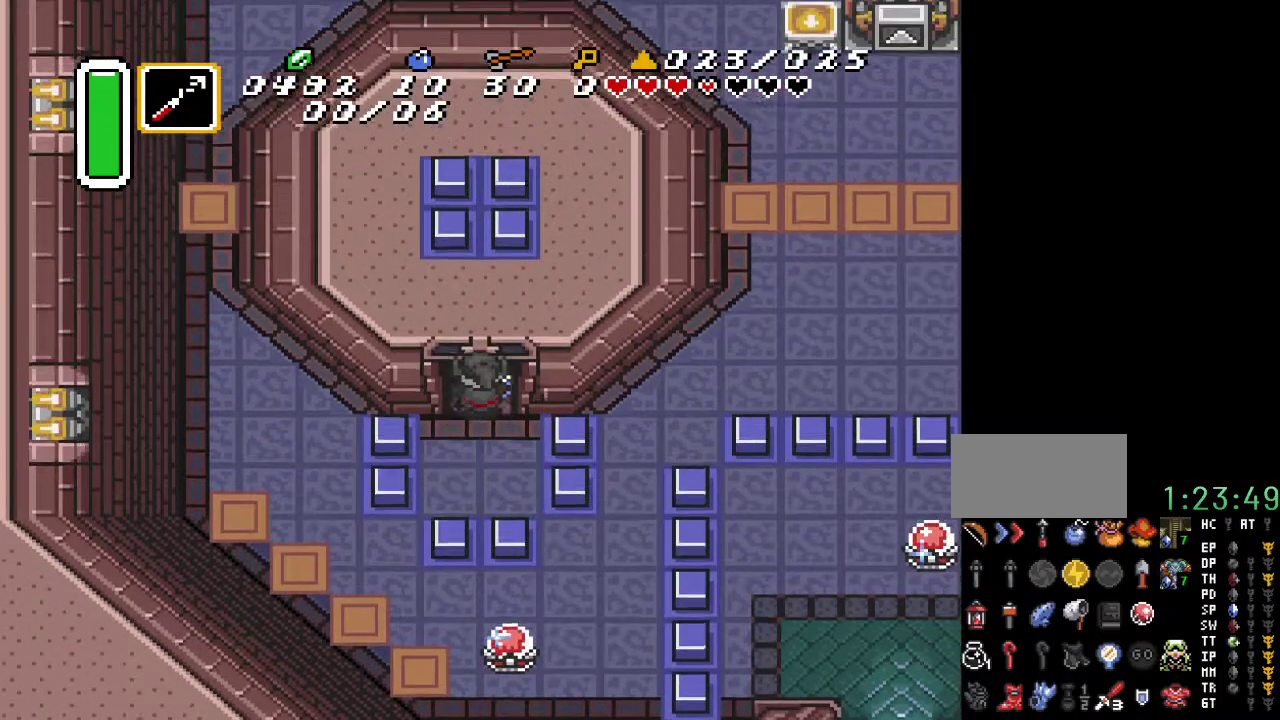
{"buttons": ["DPAD_UP"], "events": []}
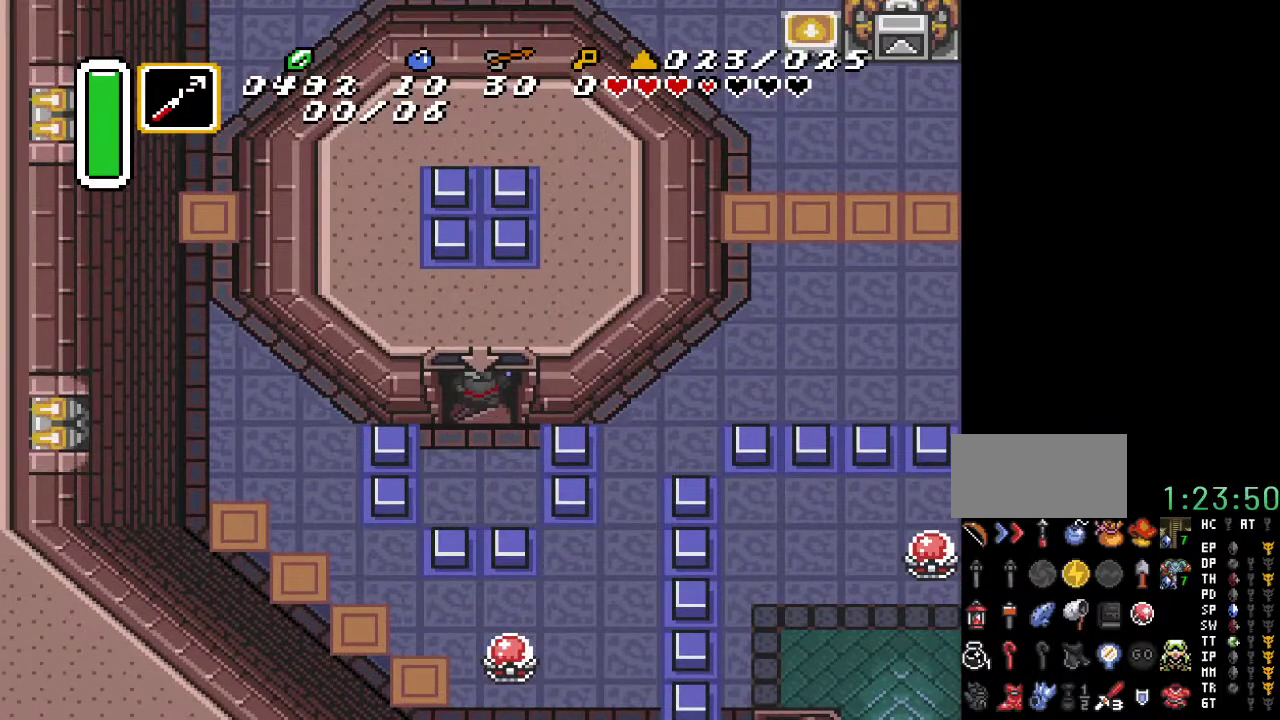
{"buttons": [], "events": [[217, "DPAD_UP", "up"]]}
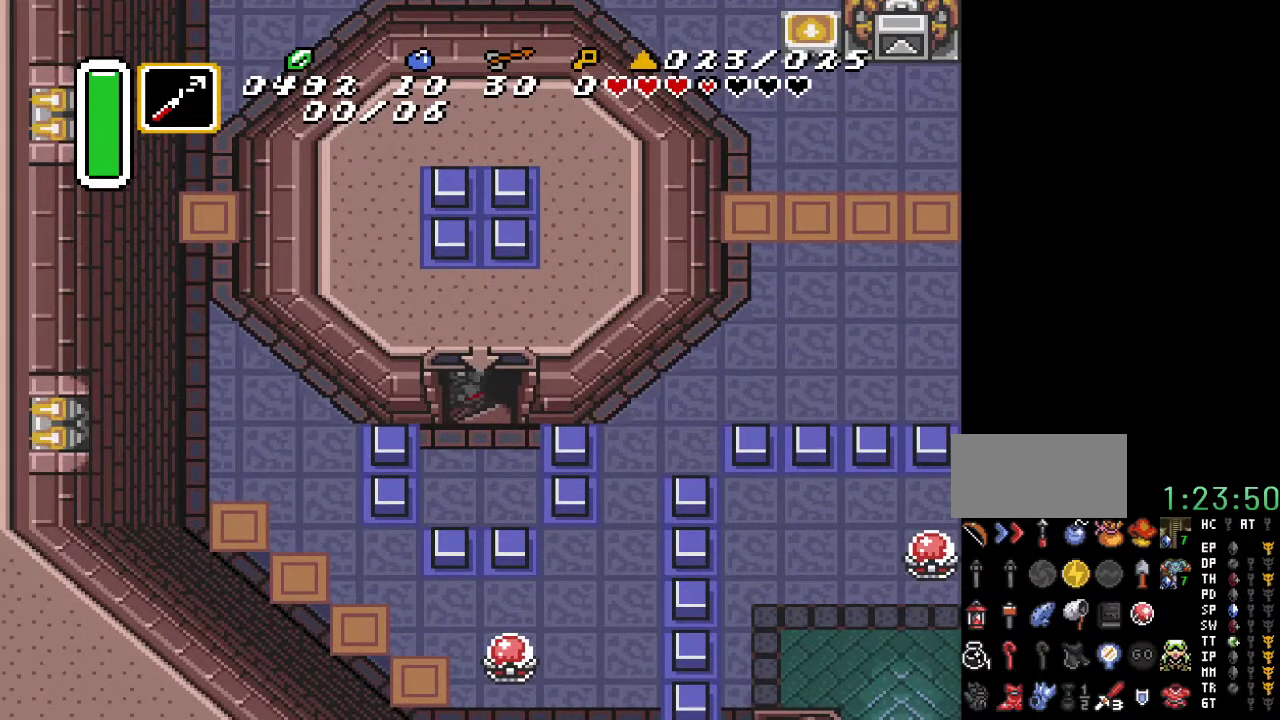
{"buttons": [], "events": []}
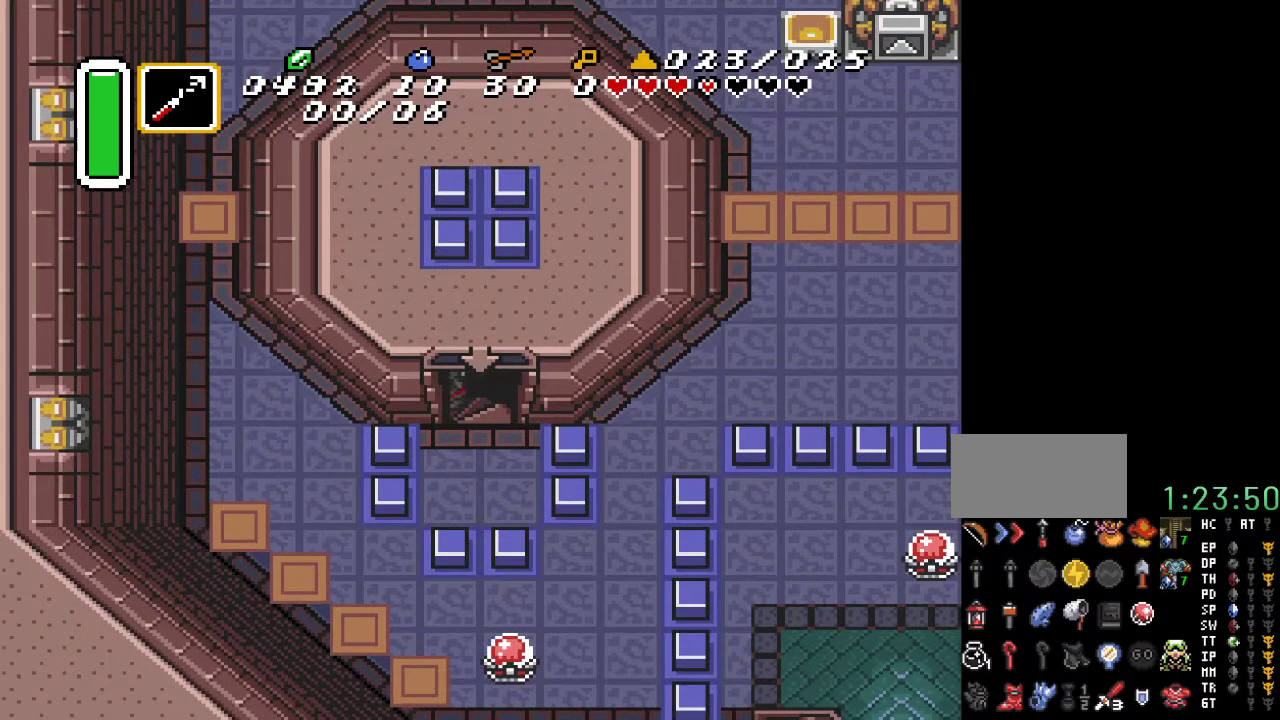
{"buttons": [], "events": []}
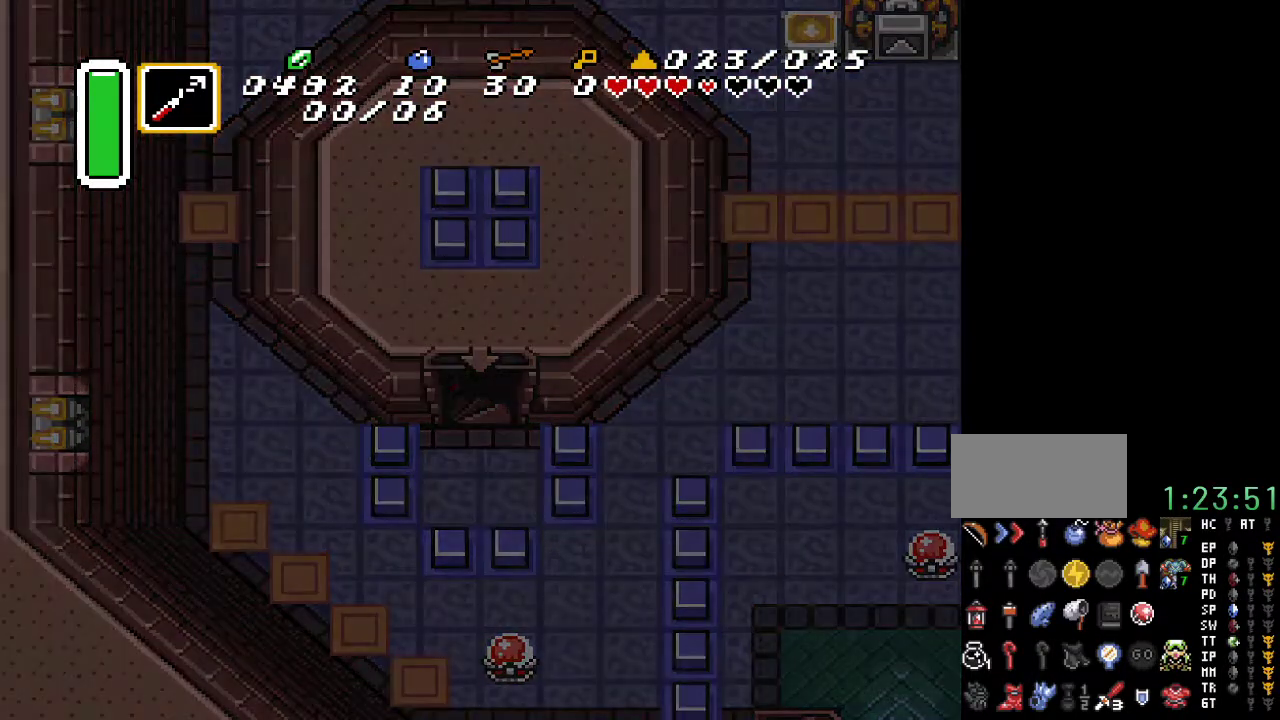
{"buttons": [], "events": []}
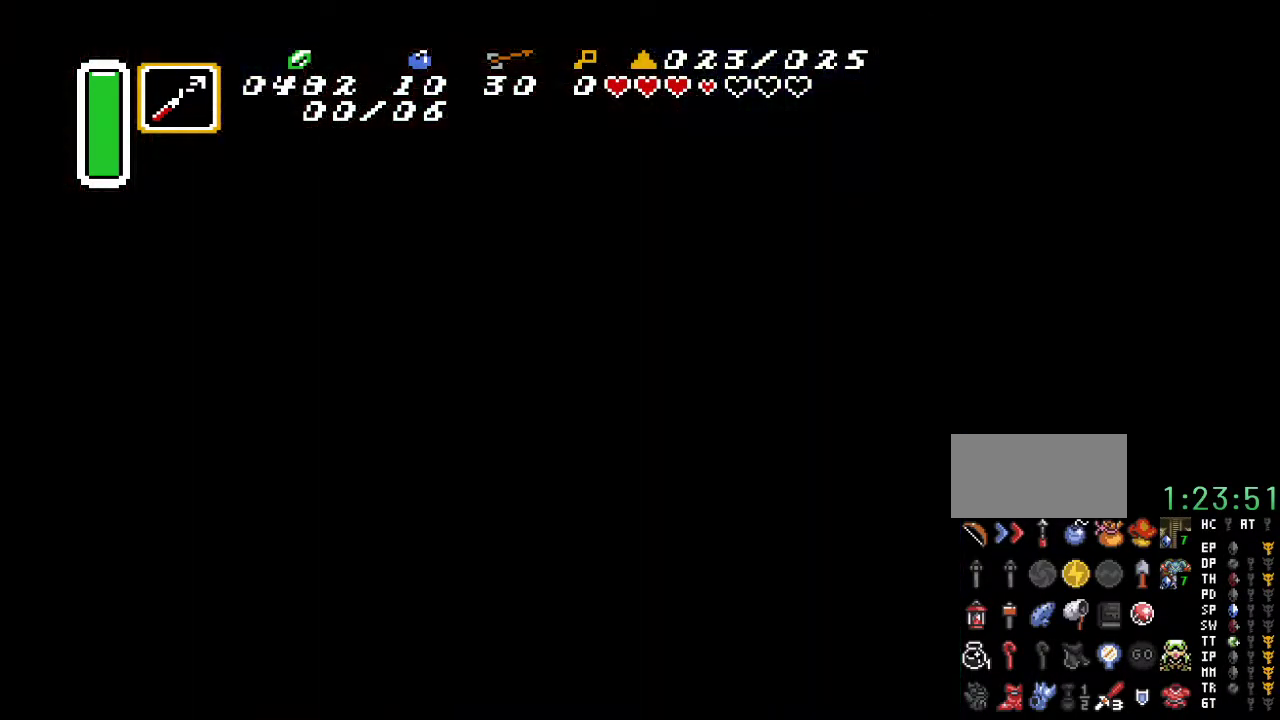
{"buttons": [], "events": []}